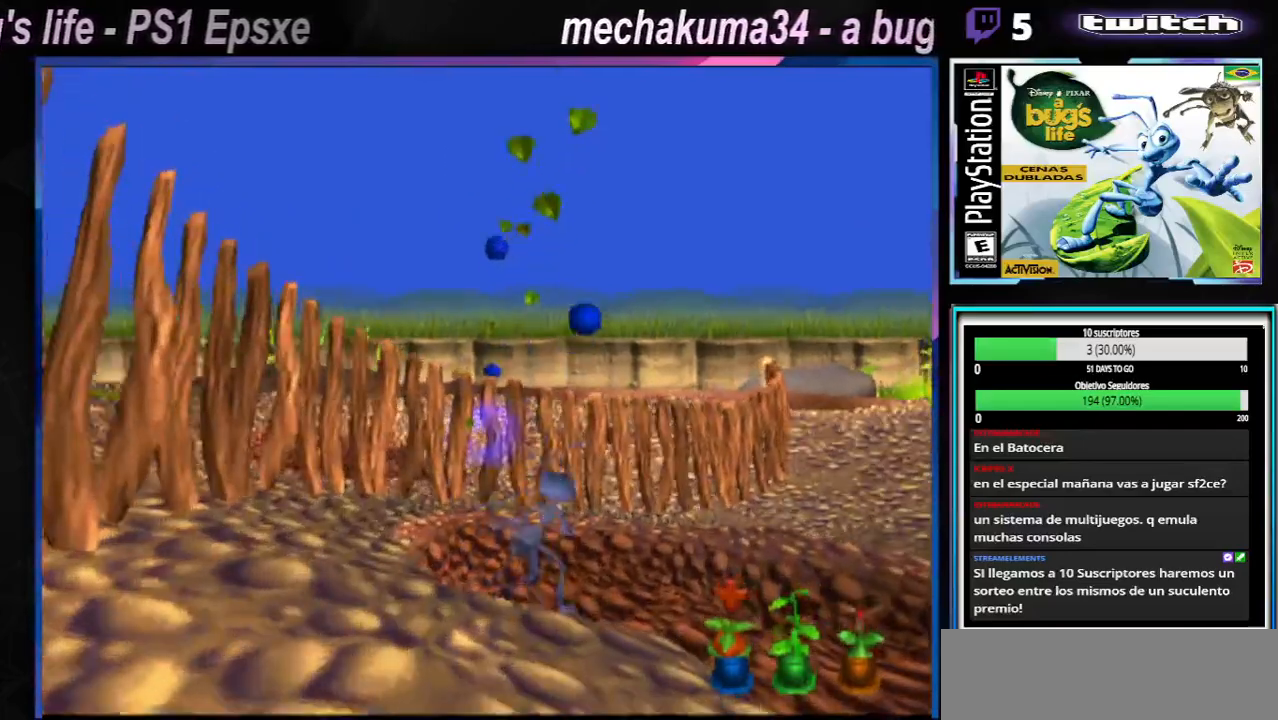
Gameplay with a controller (Xbox layout); each line is a JSON object with the inputs held at the frame after it. "events" lists button and stick changes between this image and that frame as [ms after this image, input, new state], when the widget could be followed in between. Not read: L3 R3.
{"buttons": ["A", "X"], "left_stick": "right", "right_stick": "center", "events": [[33, "X", "up"], [150, "A", "down"], [167, "X", "down"]]}
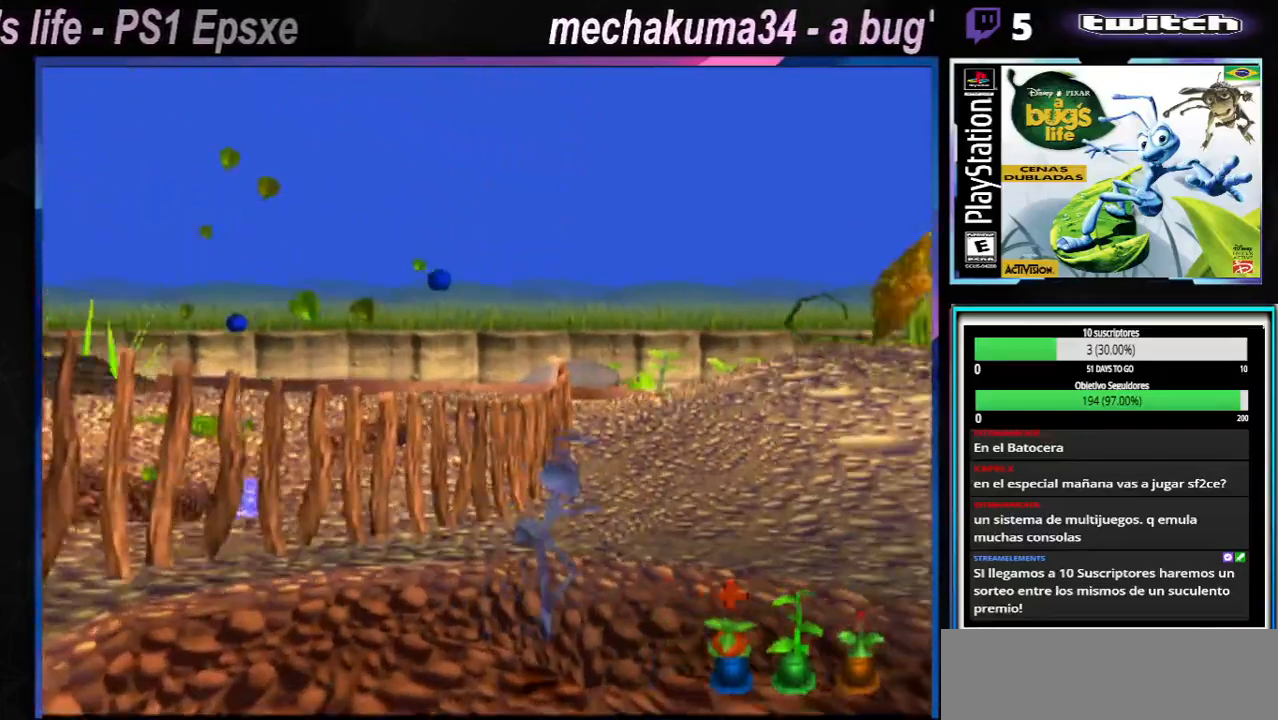
{"buttons": ["A"], "left_stick": "right", "right_stick": "center", "events": [[34, "X", "up"], [67, "A", "up"], [251, "A", "down"]]}
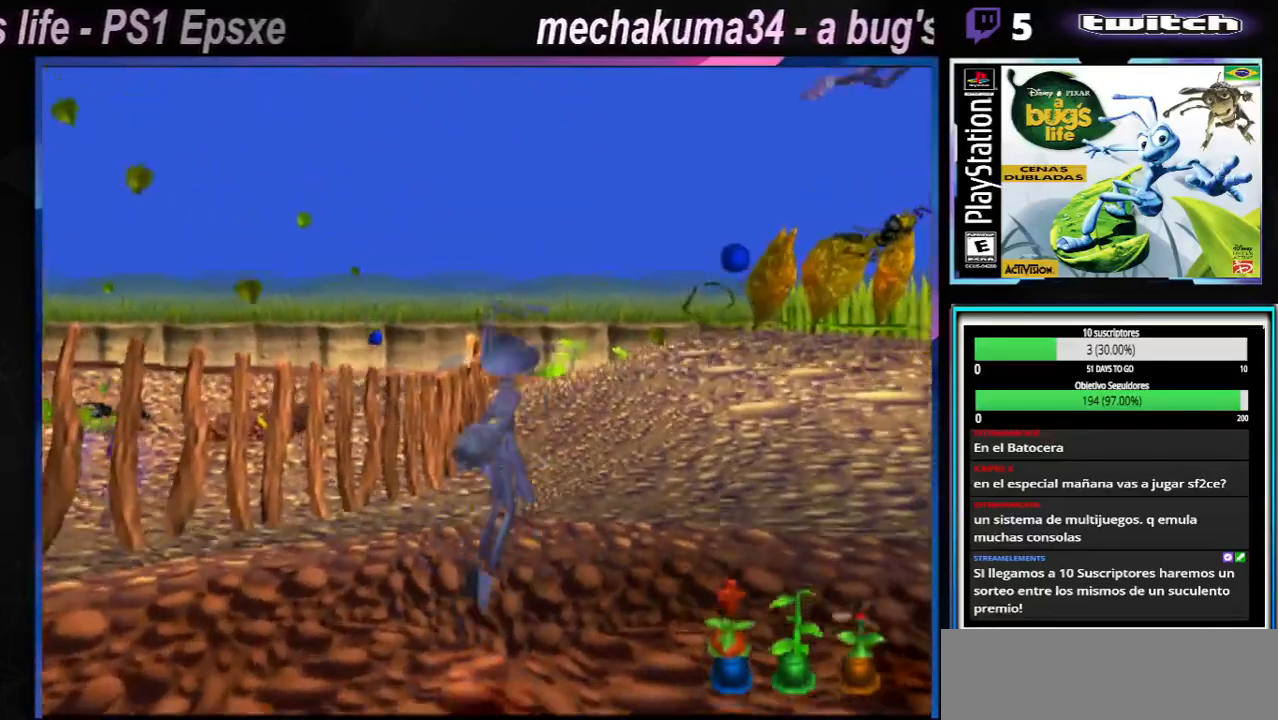
{"buttons": [], "left_stick": "left", "right_stick": "center", "events": [[67, "left_stick", "up-right"], [284, "left_stick", "up-left"], [317, "A", "up"], [367, "left_stick", "left"]]}
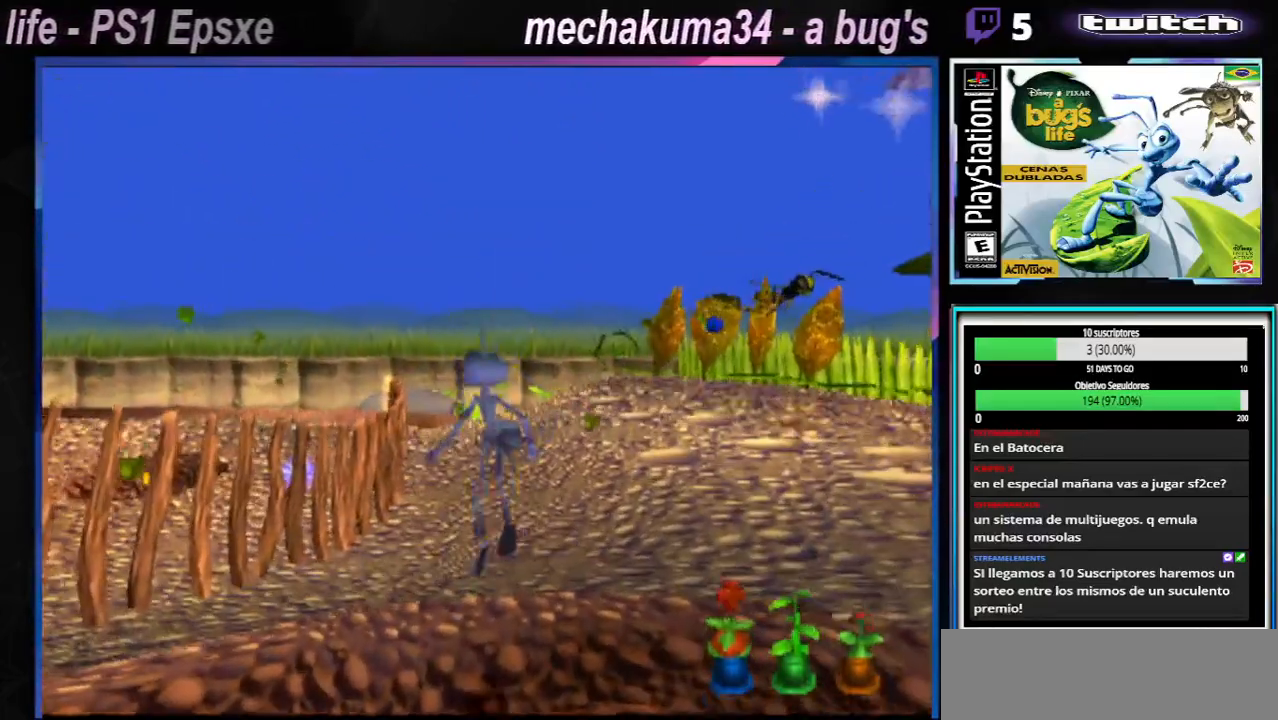
{"buttons": [], "left_stick": "left", "right_stick": "center", "events": [[151, "A", "down"], [334, "A", "up"]]}
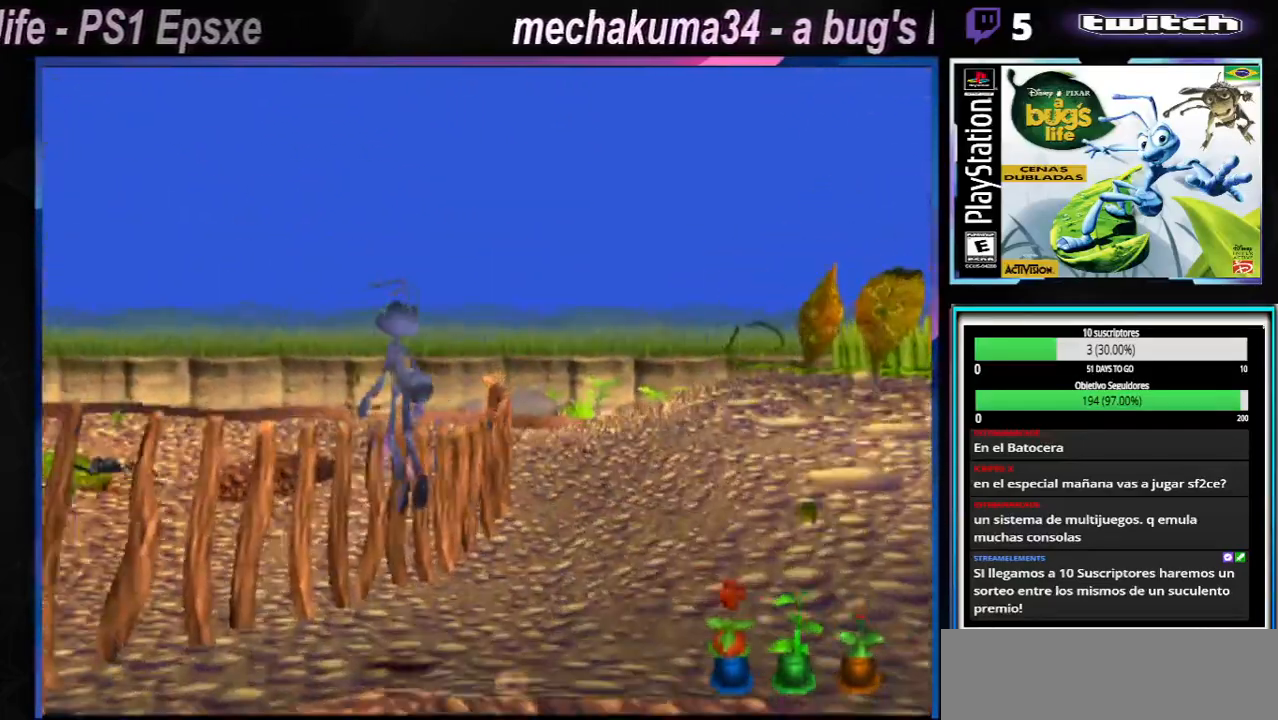
{"buttons": [], "left_stick": "left", "right_stick": "center", "events": []}
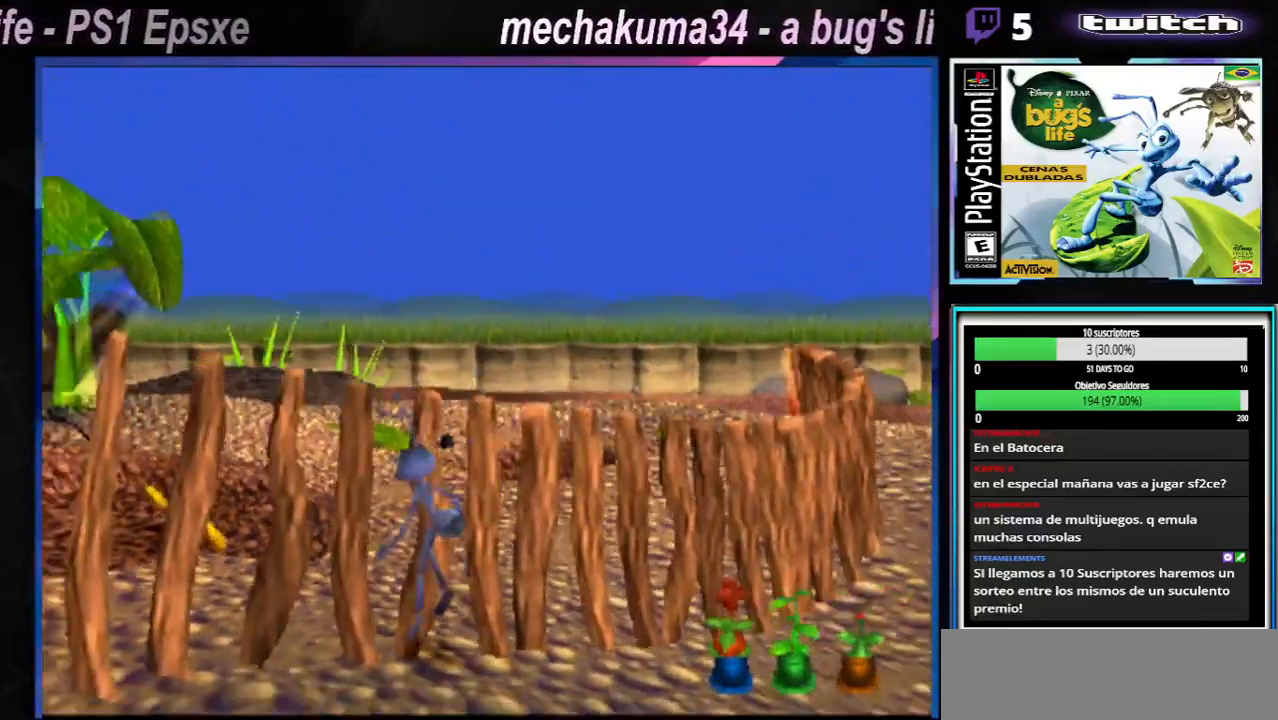
{"buttons": ["A"], "left_stick": "right", "right_stick": "center", "events": [[100, "A", "down"], [150, "left_stick", "right"]]}
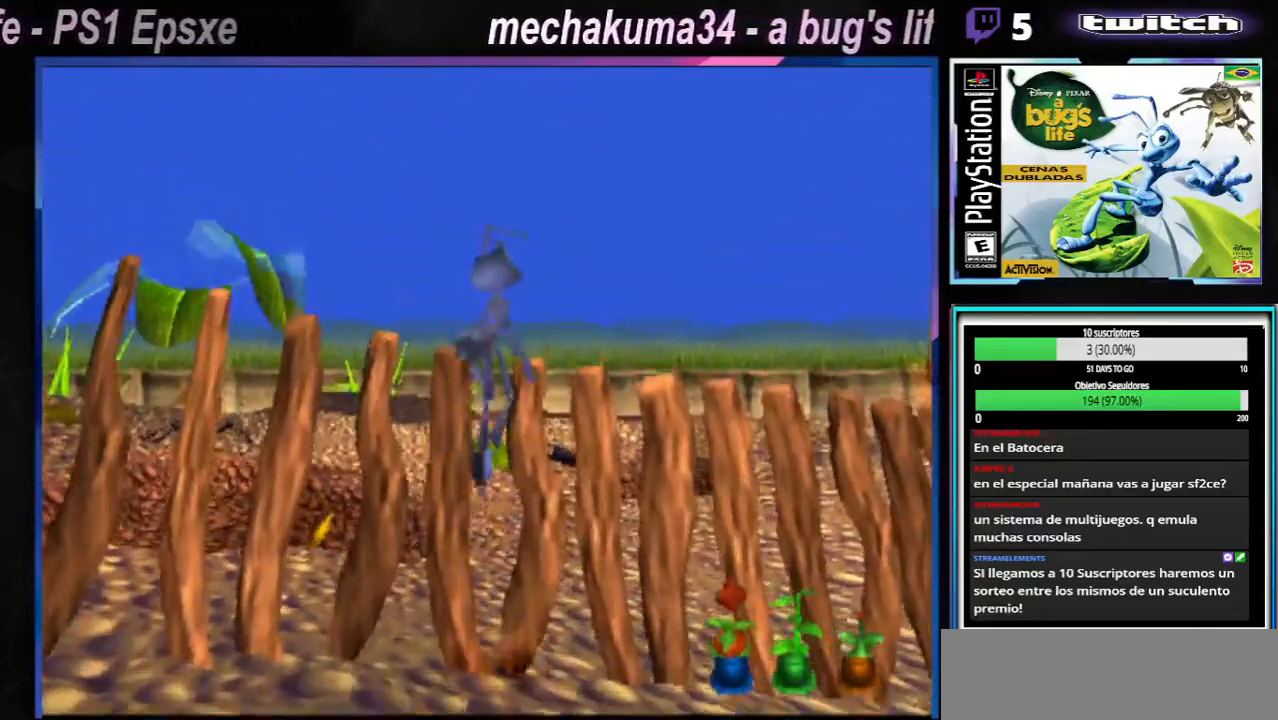
{"buttons": ["A"], "left_stick": "right", "right_stick": "center", "events": [[84, "A", "up"], [234, "A", "down"]]}
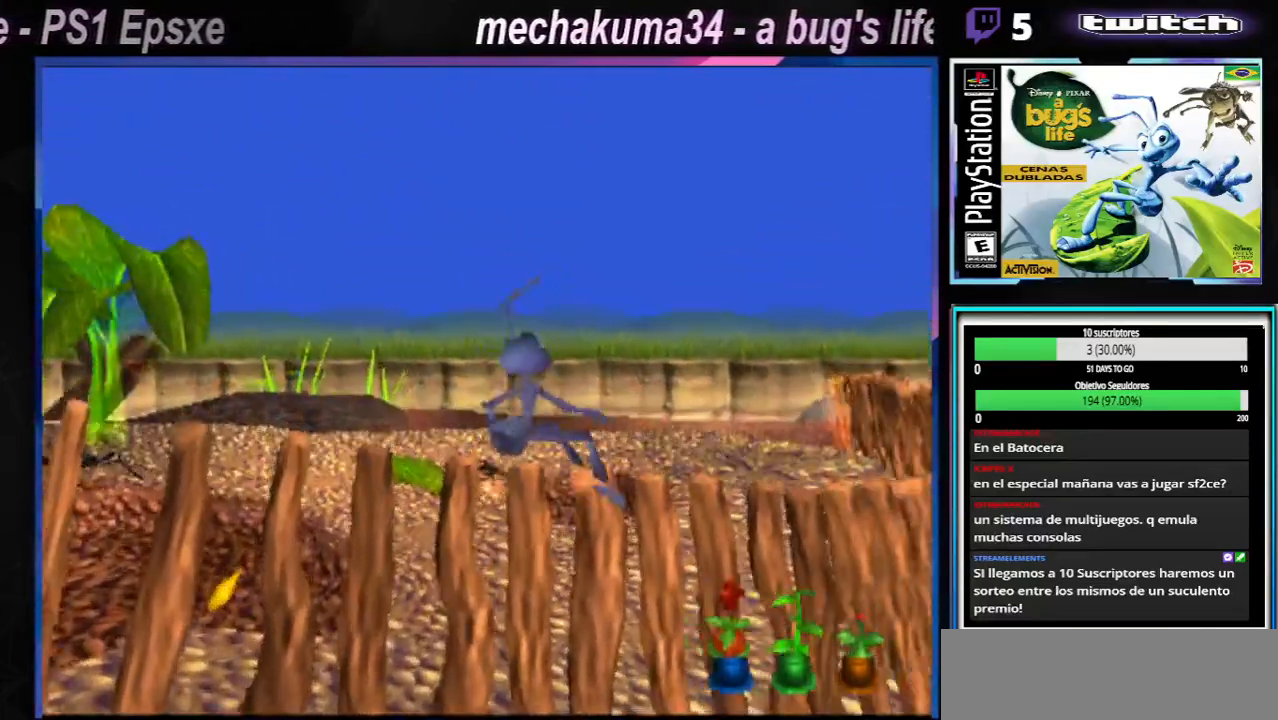
{"buttons": ["X"], "left_stick": "right", "right_stick": "center", "events": [[33, "A", "up"], [417, "X", "down"]]}
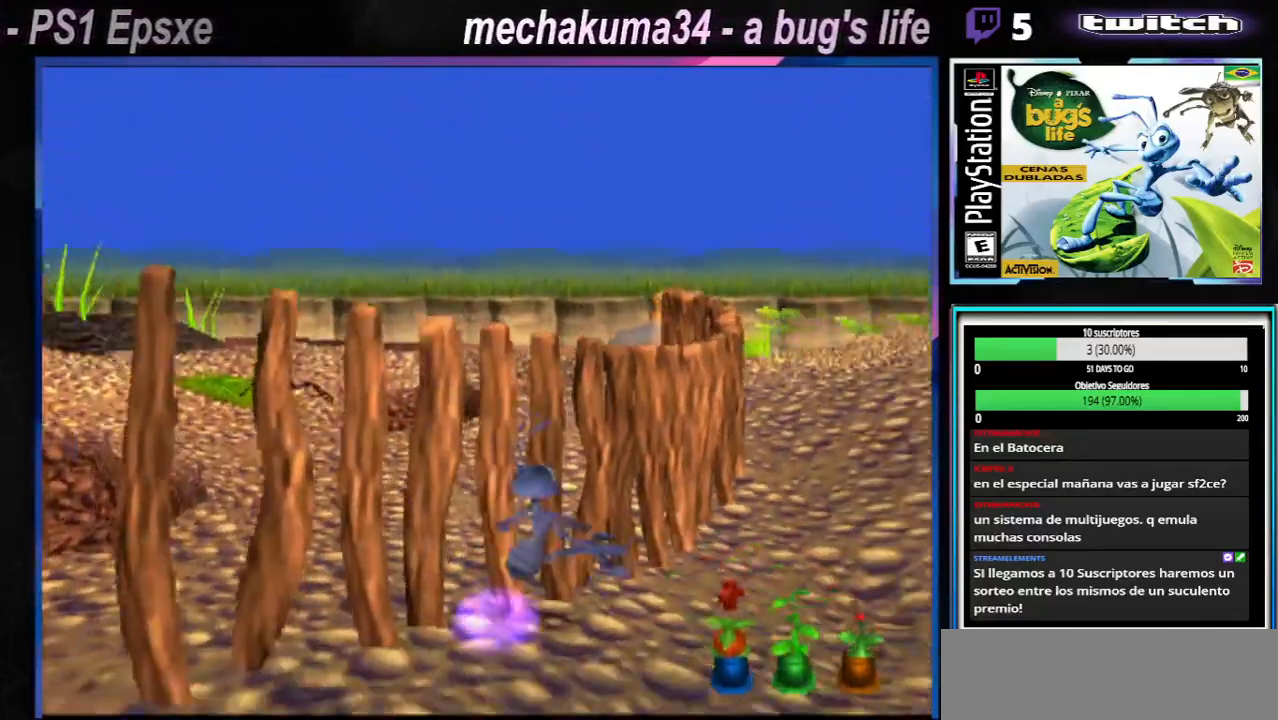
{"buttons": [], "left_stick": "up-right", "right_stick": "center", "events": [[134, "X", "up"], [451, "left_stick", "up-right"]]}
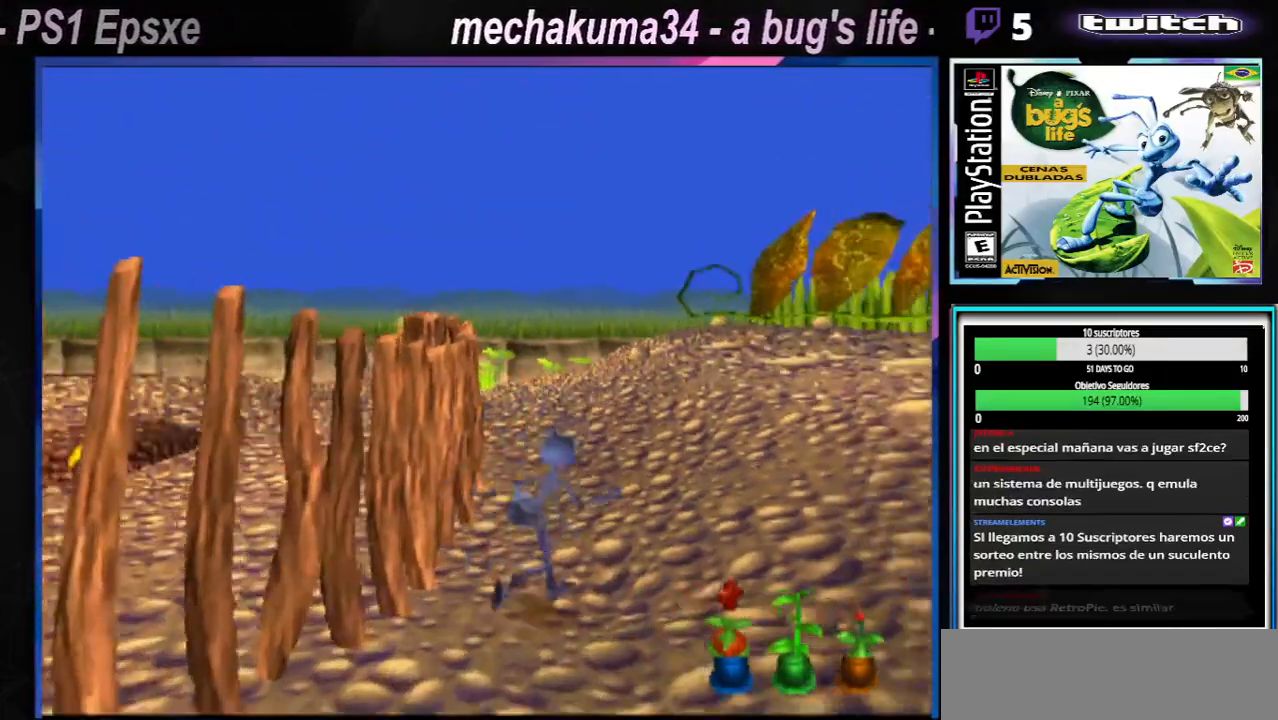
{"buttons": ["X"], "left_stick": "up-left", "right_stick": "center", "events": [[100, "left_stick", "up-left"], [233, "X", "down"], [350, "X", "up"], [417, "X", "down"]]}
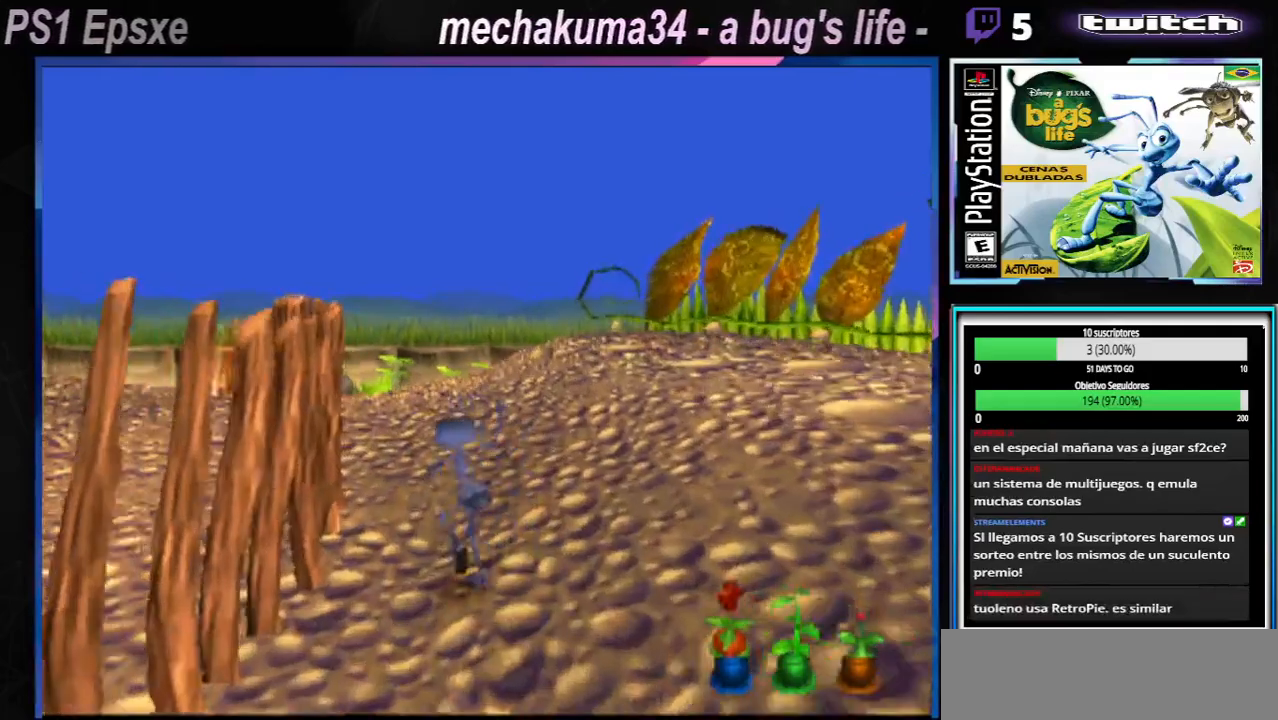
{"buttons": ["X"], "left_stick": "up-left", "right_stick": "center", "events": [[67, "X", "up"], [167, "X", "down"], [317, "X", "up"], [434, "X", "down"]]}
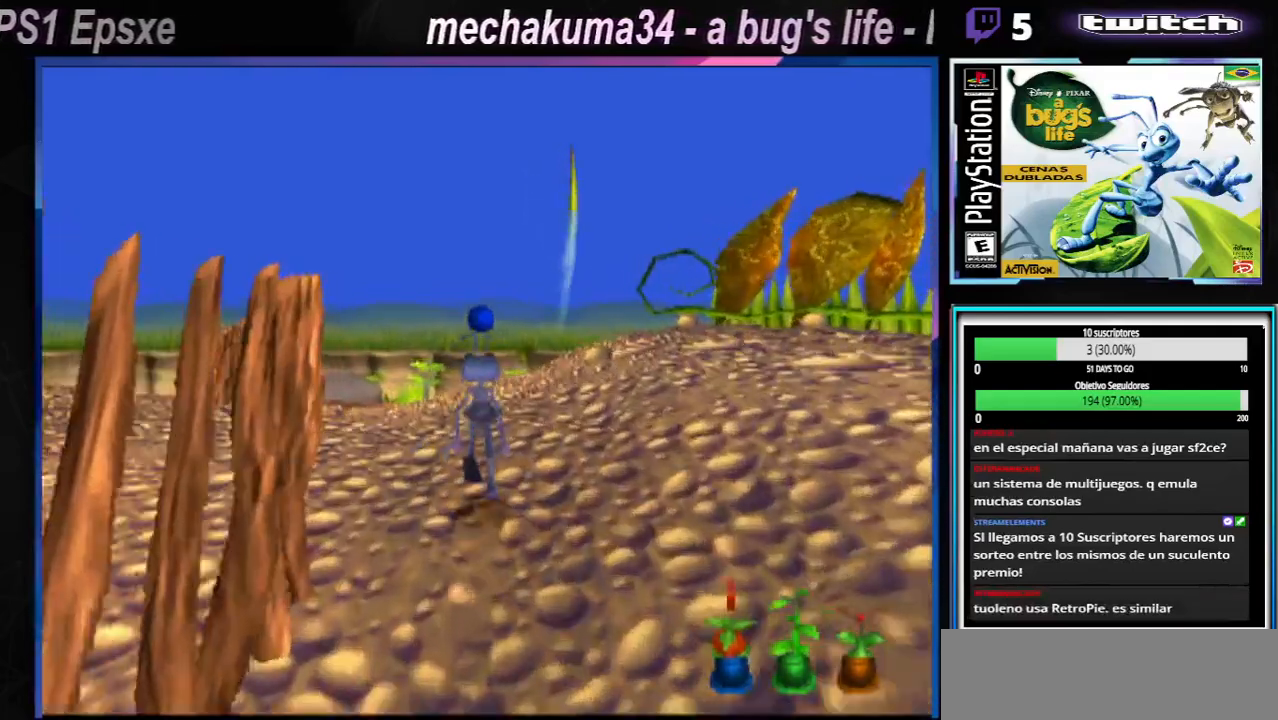
{"buttons": [], "left_stick": "up-left", "right_stick": "center", "events": [[67, "X", "up"], [233, "X", "down"], [417, "X", "up"]]}
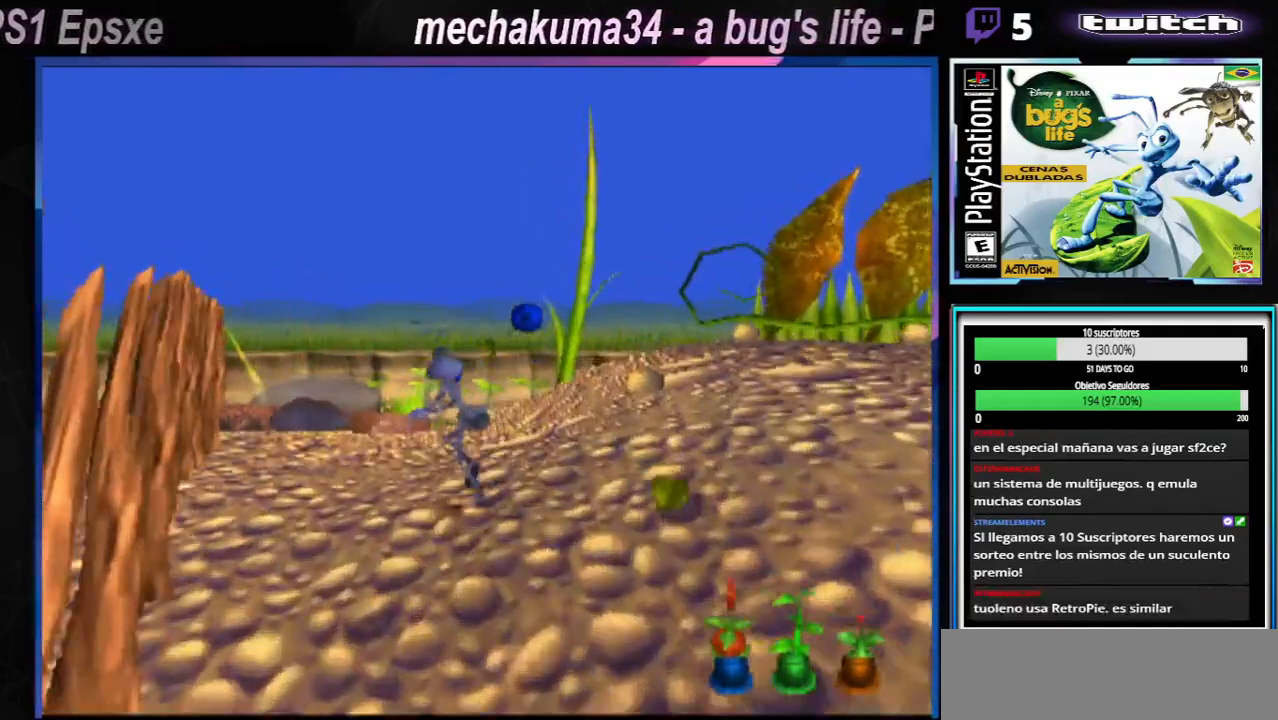
{"buttons": ["X"], "left_stick": "up-right", "right_stick": "center"}